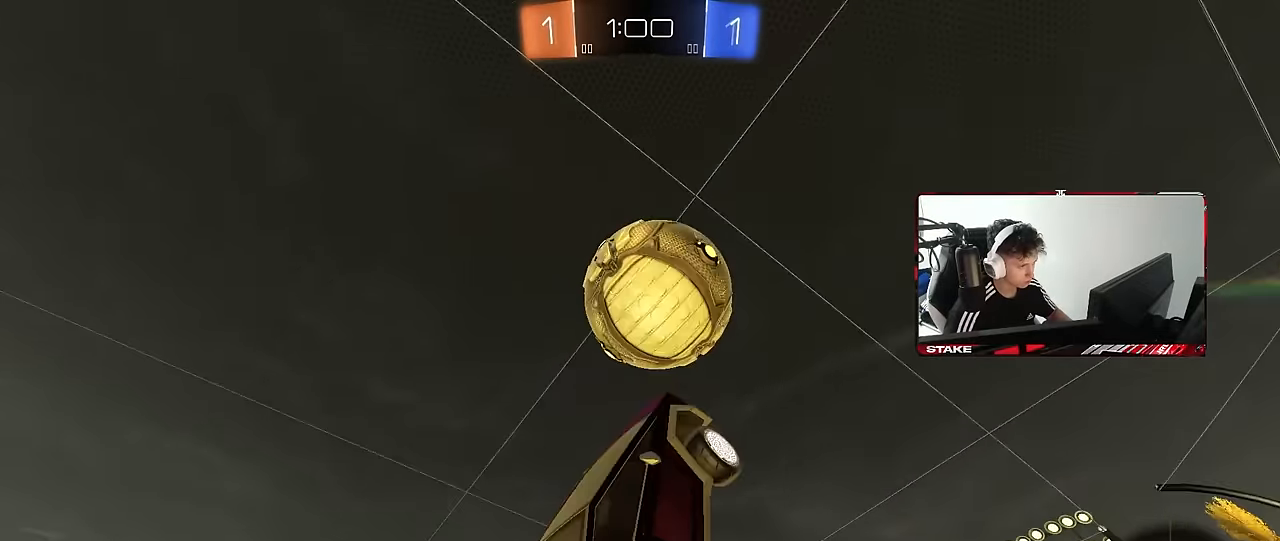
Gameplay with keyboard and mouse; each line is a JSON object with the keys and mouse buttons held at the frame after it. "events" lists presses ("down") and releases ("up") of "1", "2", "3", "4", "5", "a", "alt", "c", "caps_lock", "ctrl", "d", "e", "f", "g", "q", "r", "s", "shift", "space", "t", "tab", "v", "w", "x", "z", "mouse_left", "mouse_wheel" and "mouse_right" between this image and that frame as [ms after this image, input, new state], when the widget could be followed in between. "mouse_left", "mouse_wheel", "mouse_right" = the "left", "wheel", "right" buttons of the "mouse" list. No other keys are recorded. "wheel" means that the mouse wheel is clicked or scrolled. Mouse movement is not recorded.
{"keys": ["d", "shift"], "mouse": [], "events": [[17, "a", "up"], [17, "d", "down"], [67, "w", "down"], [167, "w", "up"], [250, "s", "down"], [300, "shift", "down"], [450, "s", "up"]]}
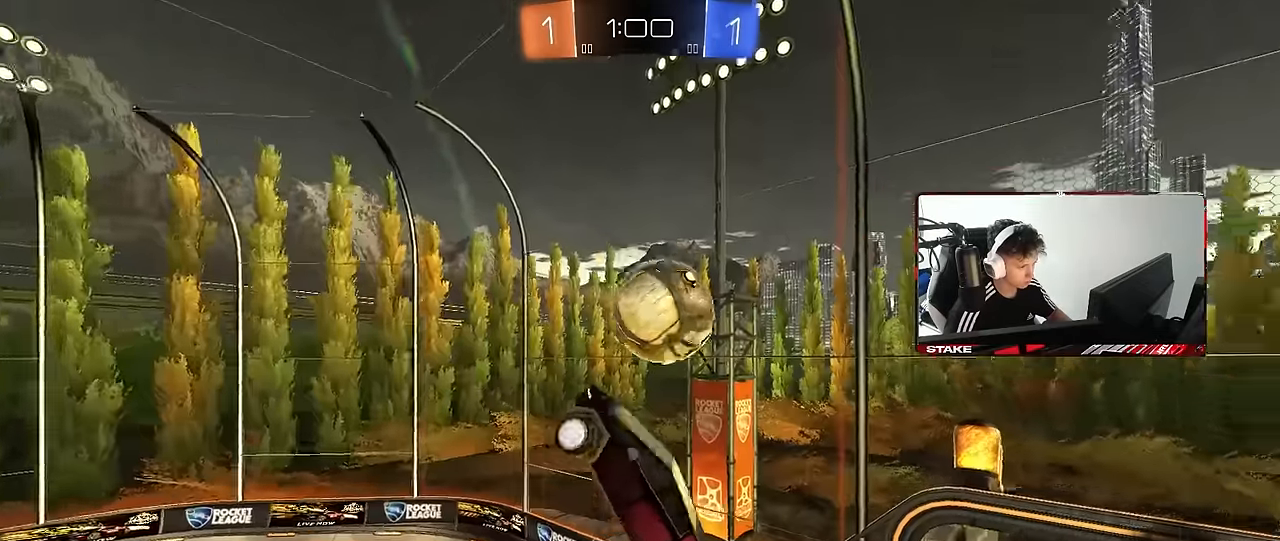
{"keys": ["shift"], "mouse": [], "events": [[33, "s", "down"], [167, "a", "down"], [167, "shift", "up"], [217, "d", "up"], [367, "d", "down"], [367, "shift", "down"], [417, "a", "up"], [450, "d", "up"], [500, "s", "up"]]}
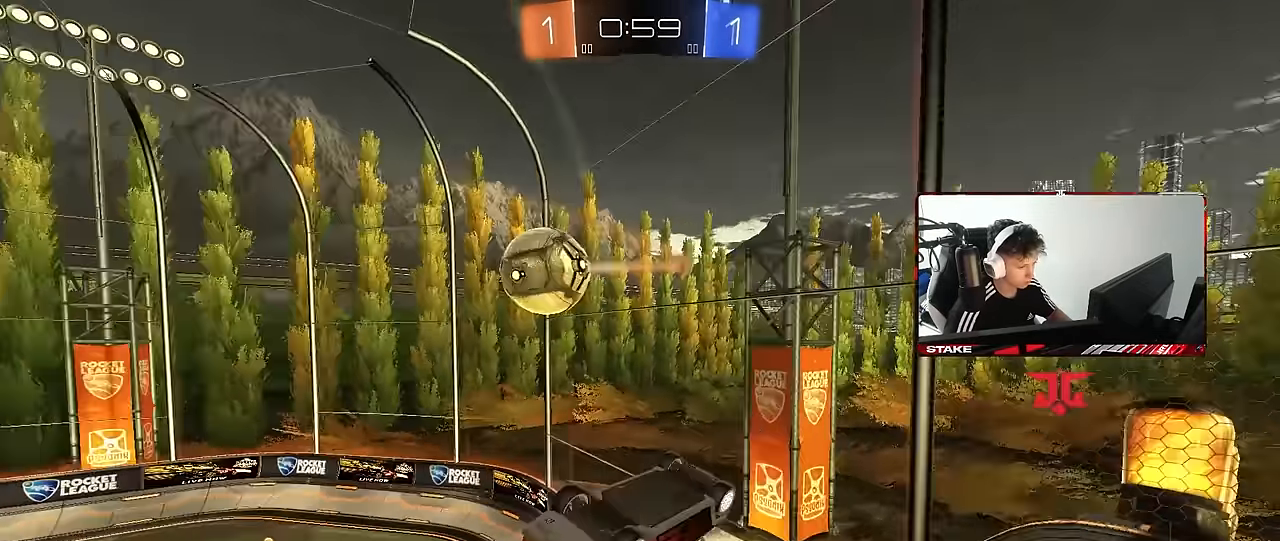
{"keys": [], "mouse": [], "events": [[50, "shift", "up"], [150, "d", "down"], [150, "shift", "down"], [150, "w", "down"], [183, "d", "up"], [233, "a", "down"], [283, "shift", "up"], [333, "w", "up"], [383, "a", "up"]]}
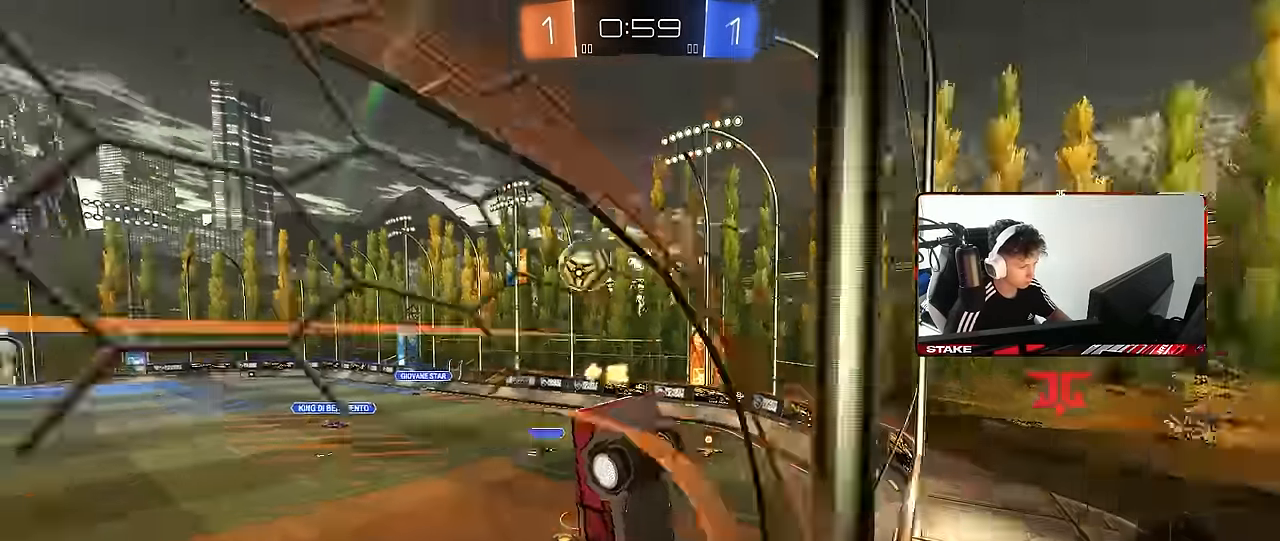
{"keys": ["d", "s"], "mouse": [], "events": [[17, "s", "down"], [117, "d", "down"]]}
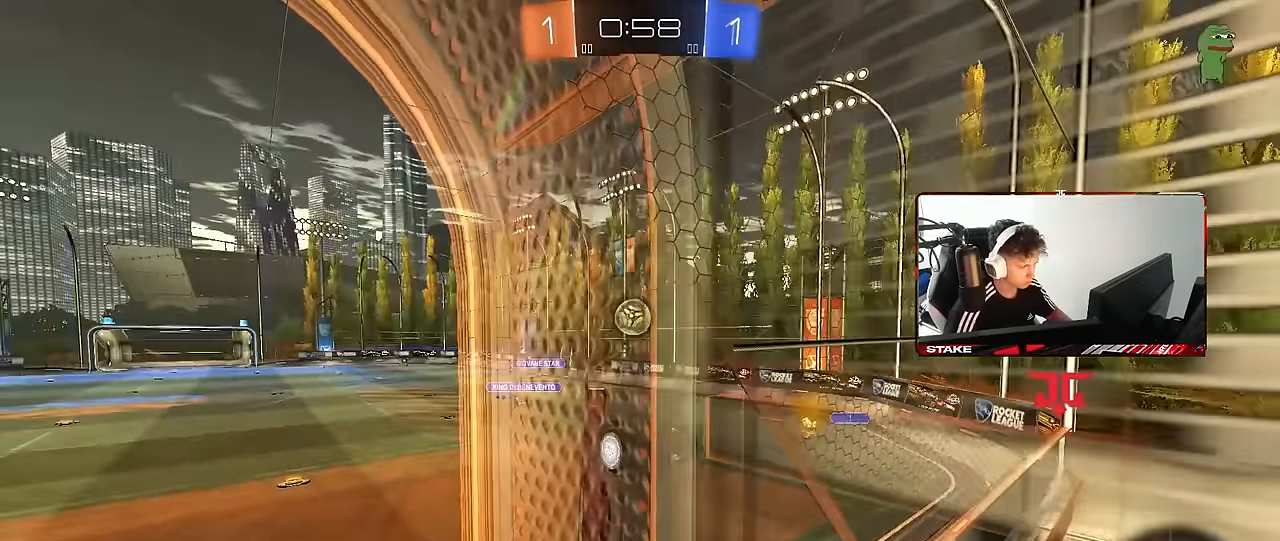
{"keys": ["d", "s"], "mouse": [], "events": [[133, "d", "up"], [267, "a", "down"], [450, "a", "up"], [500, "d", "down"]]}
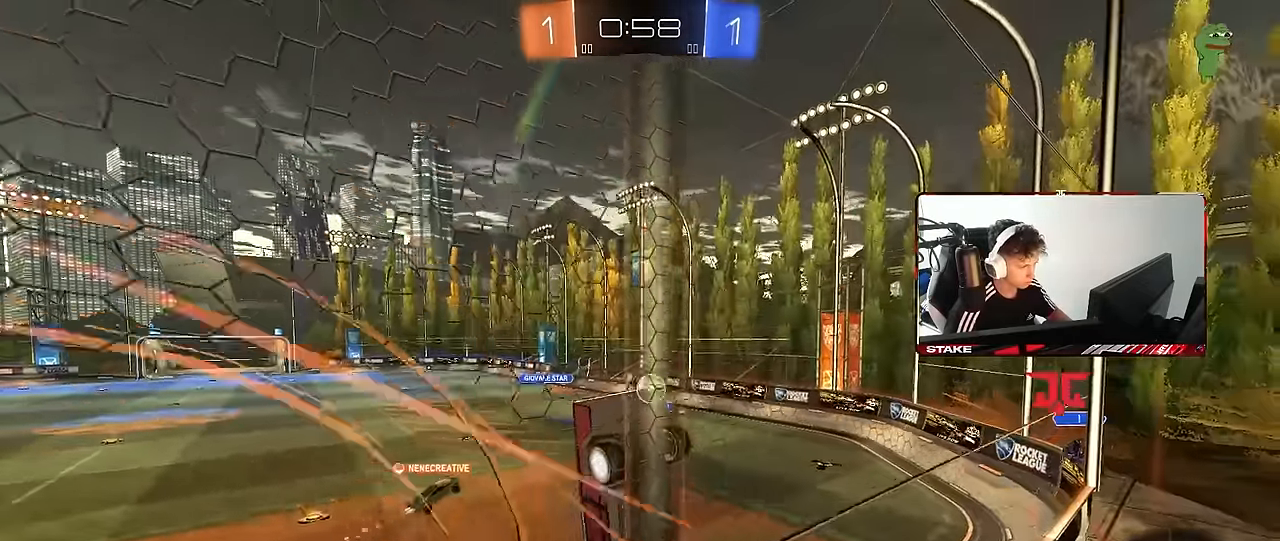
{"keys": ["s"], "mouse": [], "events": [[100, "s", "up"], [150, "d", "up"], [283, "s", "down"], [333, "d", "down"], [467, "d", "up"]]}
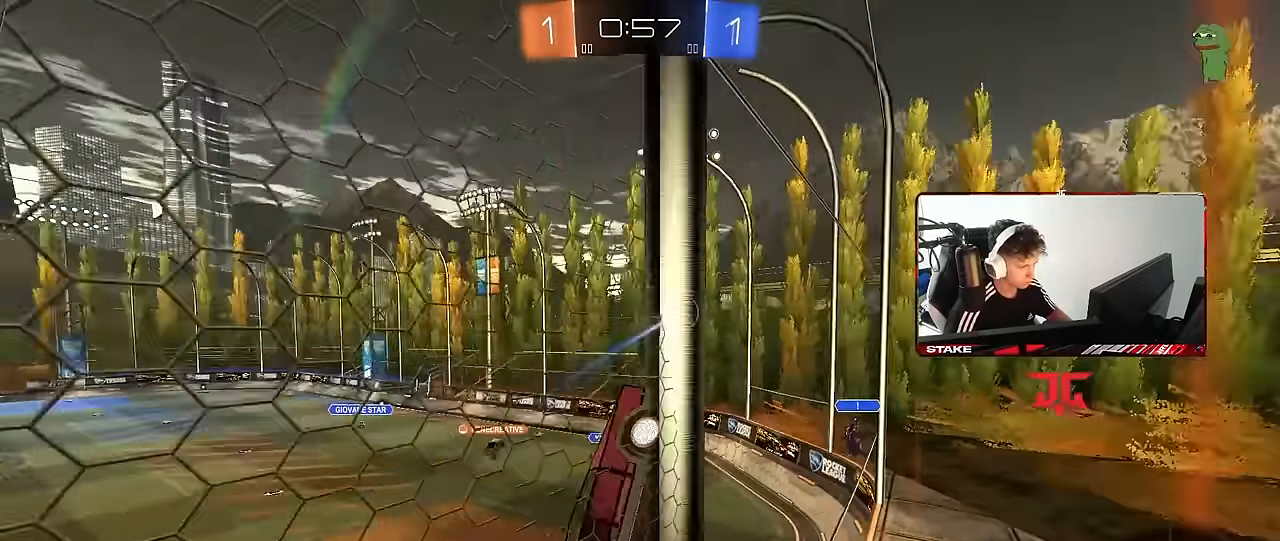
{"keys": ["d", "s"], "mouse": [], "events": [[67, "a", "down"], [200, "a", "up"], [300, "d", "down"]]}
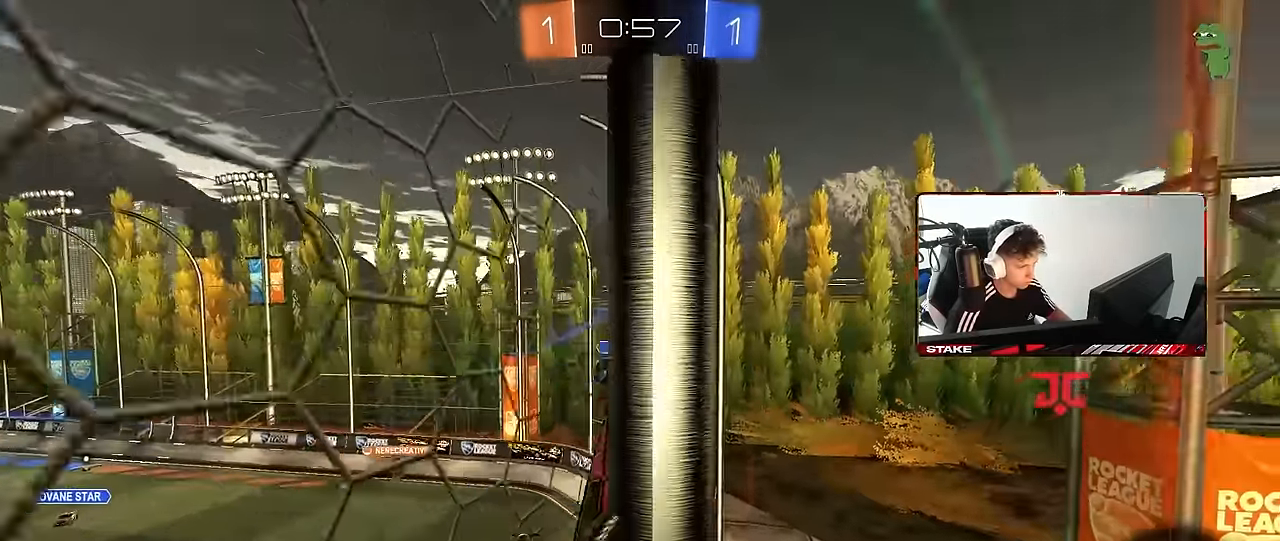
{"keys": ["a", "s"], "mouse": [], "events": [[33, "d", "up"], [167, "mouse_right", "down"], [317, "d", "down"], [467, "mouse_right", "up"], [500, "a", "down"], [500, "d", "up"]]}
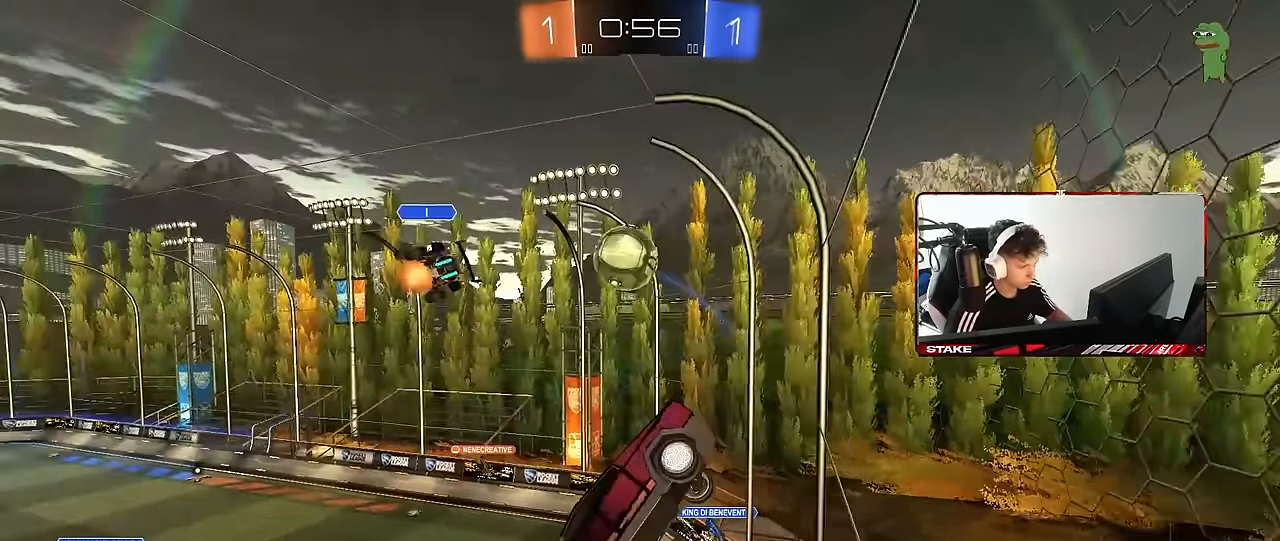
{"keys": ["a", "shift"], "mouse": ["left", "right"], "events": [[100, "shift", "down"], [150, "mouse_left", "down"], [183, "s", "up"], [233, "s", "down"], [333, "mouse_right", "down"], [433, "s", "up"]]}
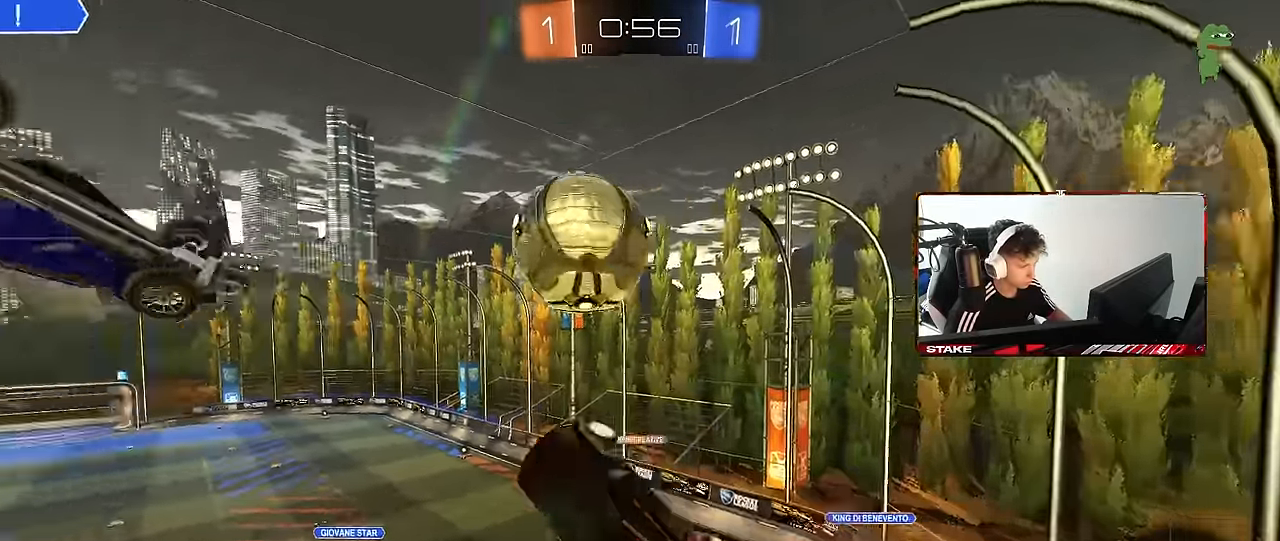
{"keys": ["a", "w"], "mouse": [], "events": [[17, "s", "down"], [117, "mouse_right", "up"], [167, "s", "up"], [300, "mouse_left", "up"], [300, "w", "down"], [483, "shift", "up"]]}
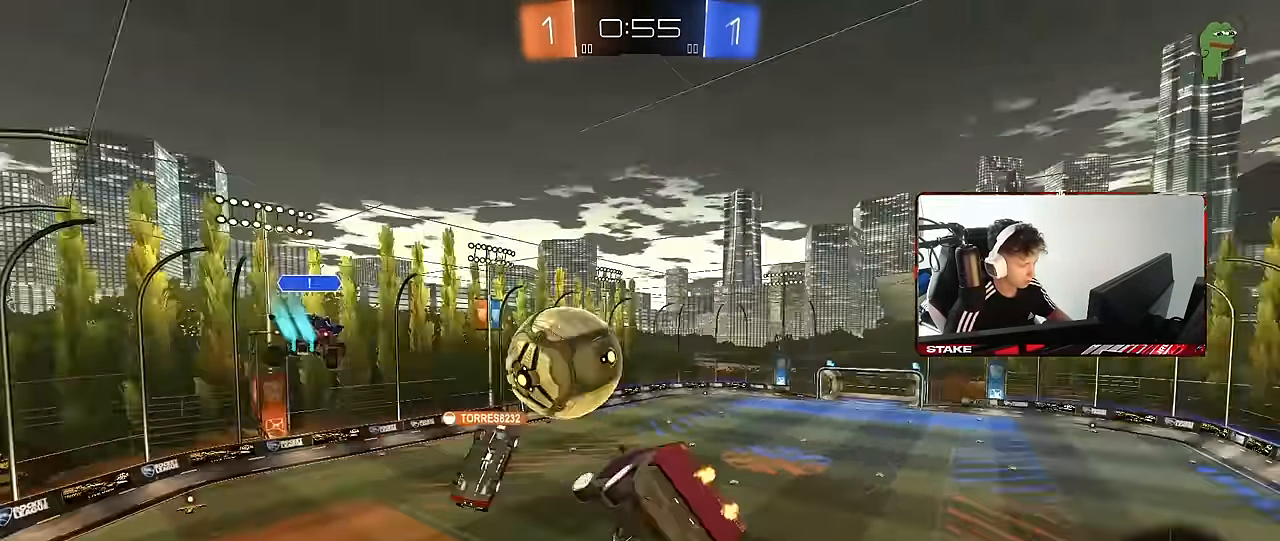
{"keys": [], "mouse": ["right"], "events": [[33, "w", "up"], [133, "a", "up"], [183, "d", "down"], [267, "shift", "down"], [450, "shift", "up"], [500, "d", "up"], [500, "mouse_right", "down"]]}
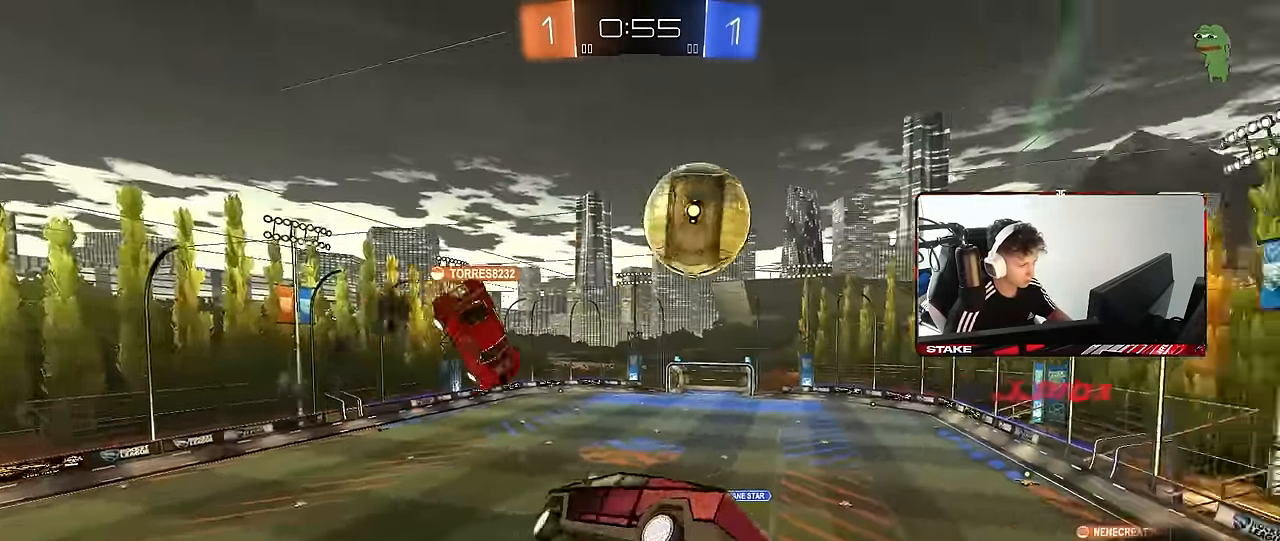
{"keys": ["space"], "mouse": [], "events": [[50, "s", "down"], [100, "space", "down"], [150, "mouse_right", "up"], [183, "s", "up"], [233, "a", "down"], [233, "shift", "down"], [233, "space", "up"], [383, "a", "up"], [383, "shift", "up"], [467, "space", "down"]]}
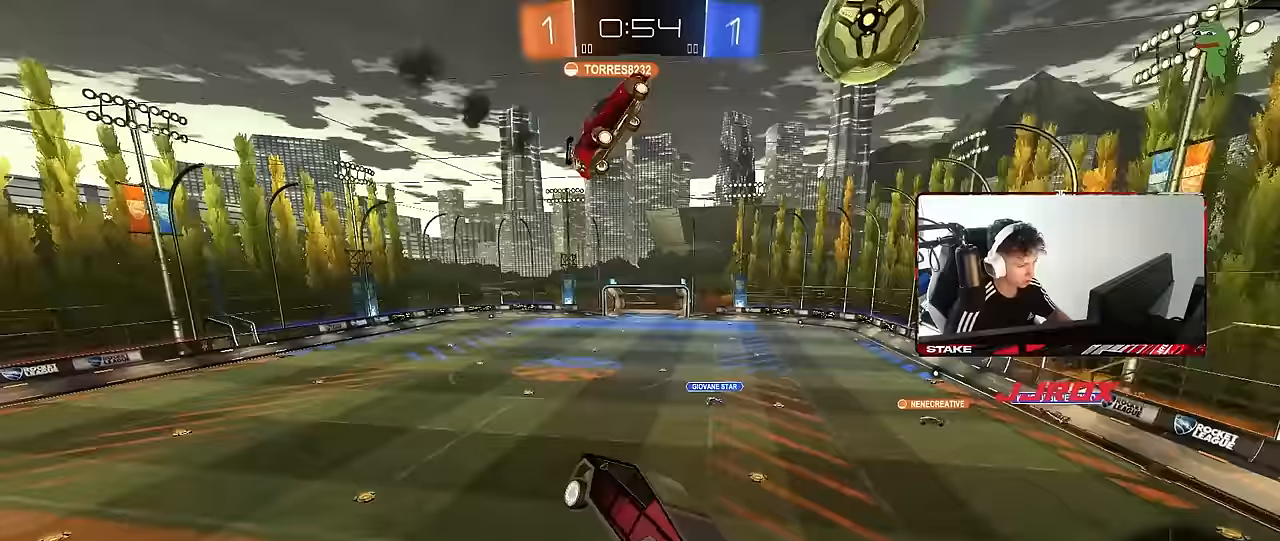
{"keys": [], "mouse": [], "events": [[17, "d", "down"], [167, "d", "up"], [167, "space", "up"], [167, "w", "down"], [250, "w", "up"], [400, "d", "down"], [483, "d", "up"]]}
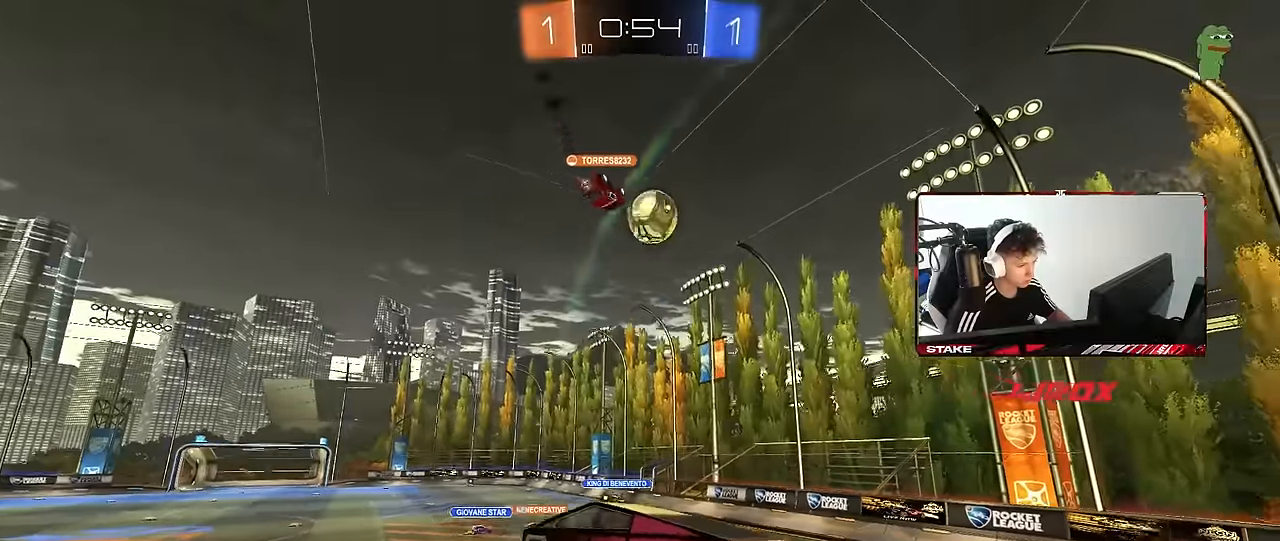
{"keys": ["a", "w"], "mouse": [], "events": [[133, "a", "down"], [217, "w", "down"]]}
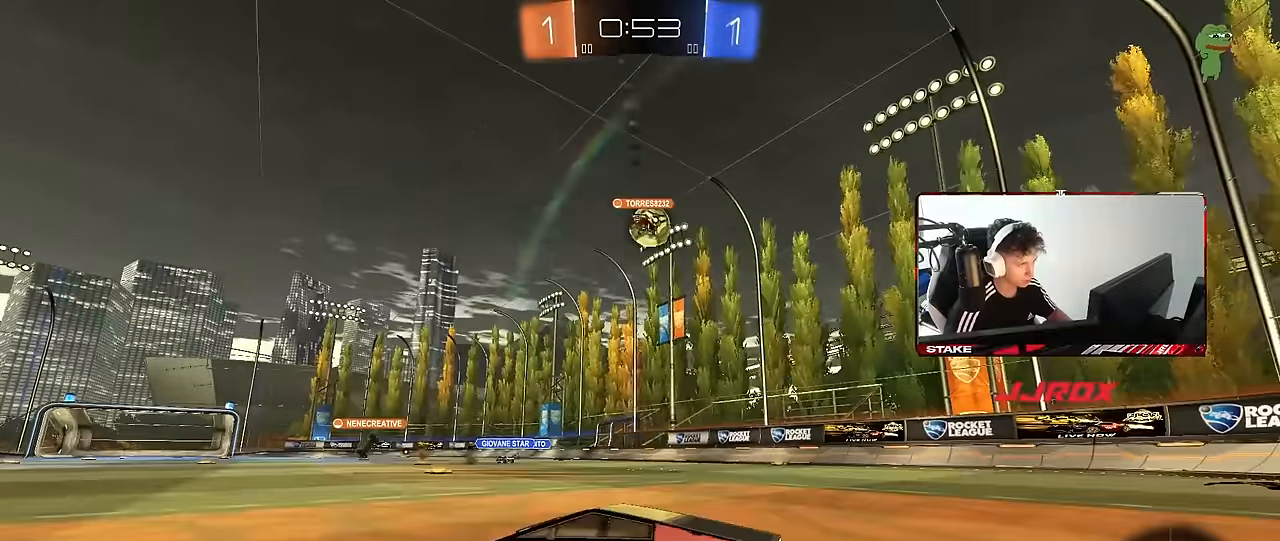
{"keys": ["d", "shift", "w"], "mouse": [], "events": [[233, "a", "up"], [417, "d", "down"], [467, "shift", "down"]]}
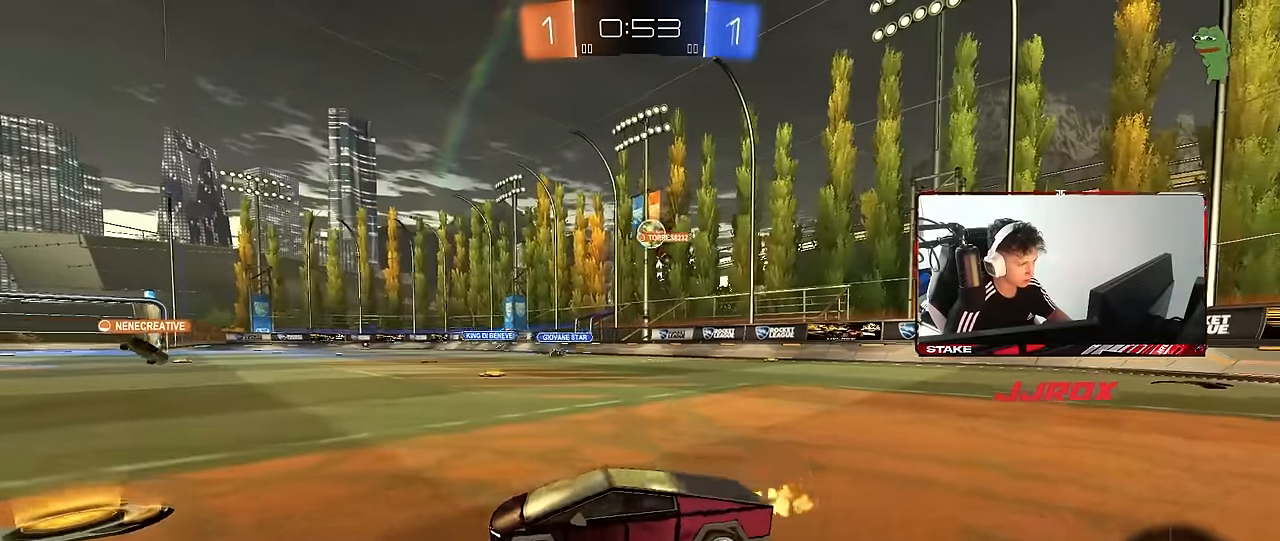
{"keys": ["d", "w"], "mouse": [], "events": [[67, "shift", "up"], [117, "d", "up"], [200, "d", "down"]]}
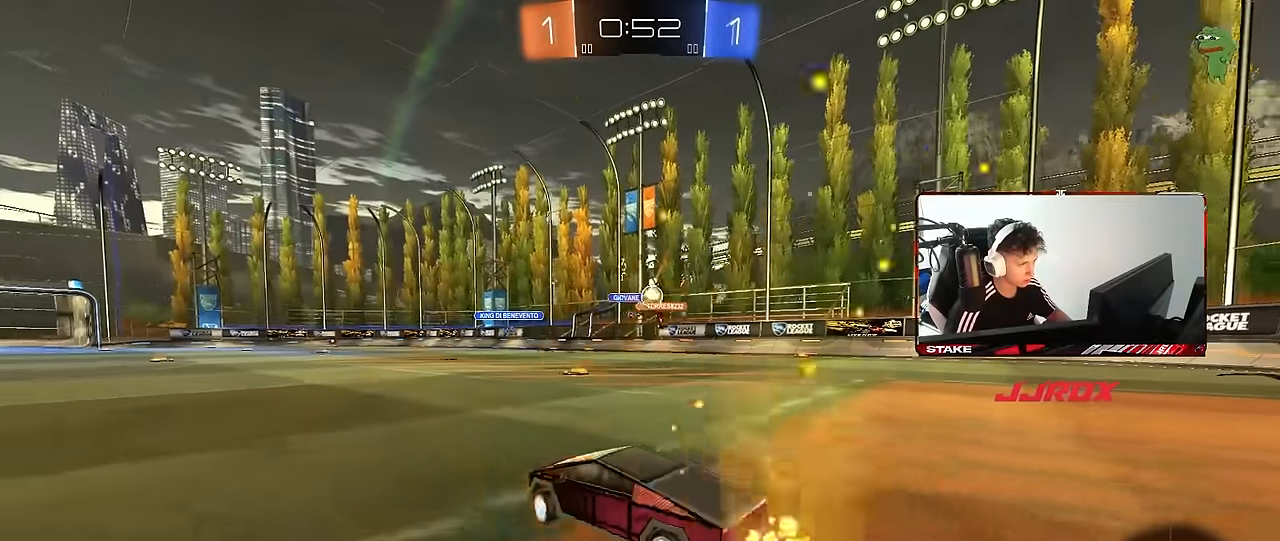
{"keys": ["d", "w"], "mouse": [], "events": [[83, "shift", "down"], [183, "shift", "up"]]}
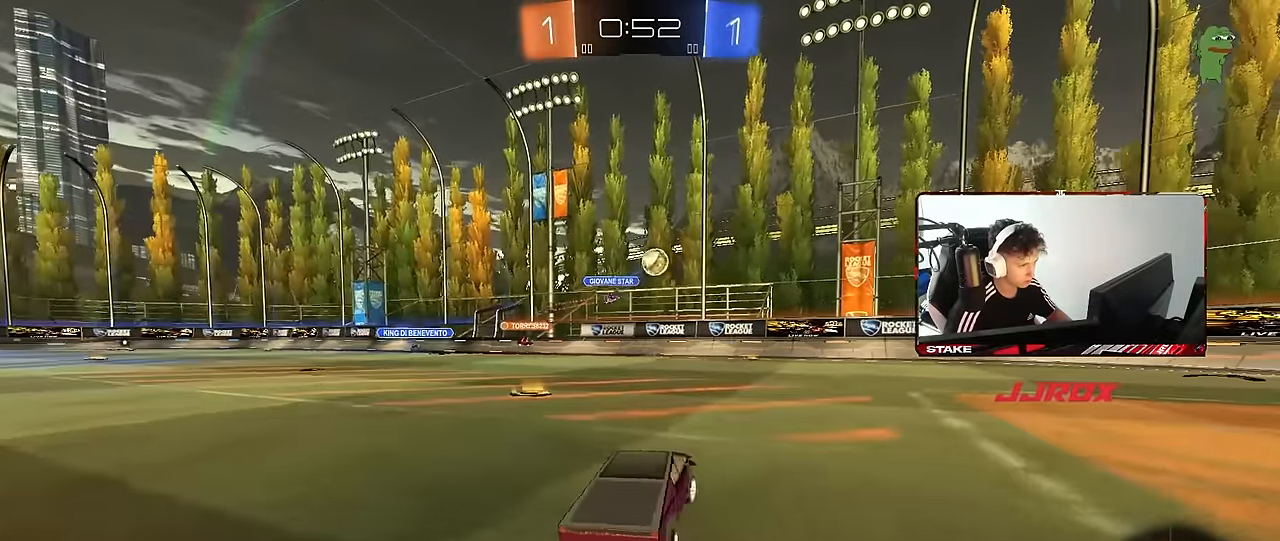
{"keys": ["d", "w"], "mouse": [], "events": [[100, "shift", "down"], [150, "shift", "up"]]}
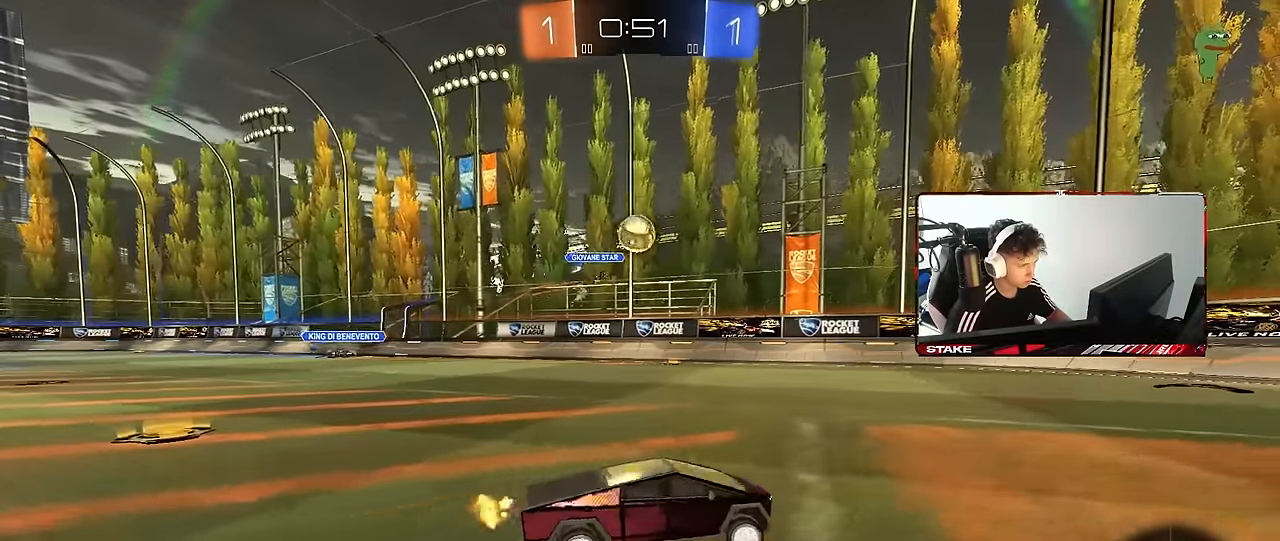
{"keys": ["w"], "mouse": [], "events": [[300, "d", "up"]]}
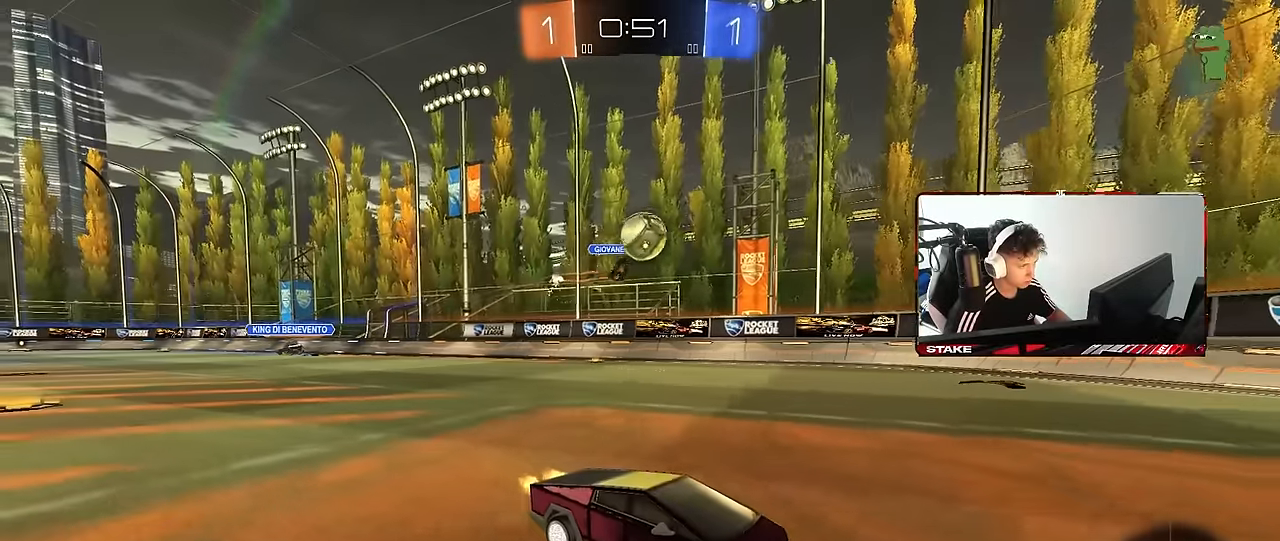
{"keys": ["a", "s"], "mouse": ["right"], "events": [[183, "a", "down"], [317, "mouse_left", "down"], [367, "mouse_right", "down"], [367, "w", "up"], [417, "mouse_left", "up"], [450, "s", "down"]]}
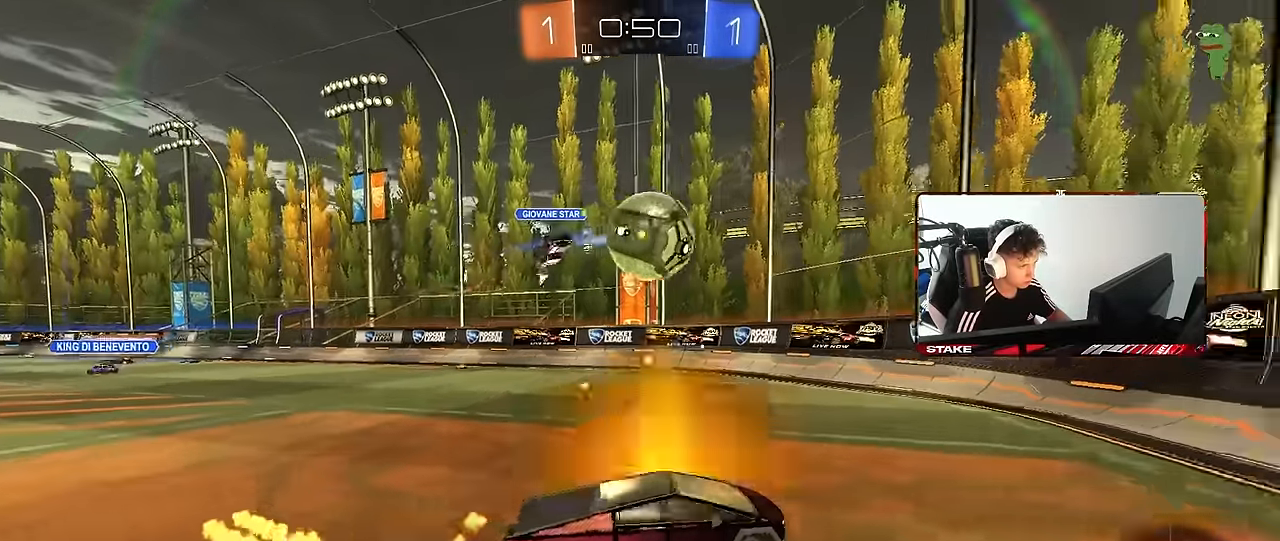
{"keys": ["w"], "mouse": [], "events": [[100, "mouse_right", "up"], [100, "shift", "down"], [150, "mouse_left", "down"], [183, "s", "up"], [183, "shift", "up"], [333, "shift", "down"], [383, "mouse_left", "up"], [433, "a", "up"], [433, "shift", "up"], [467, "w", "down"]]}
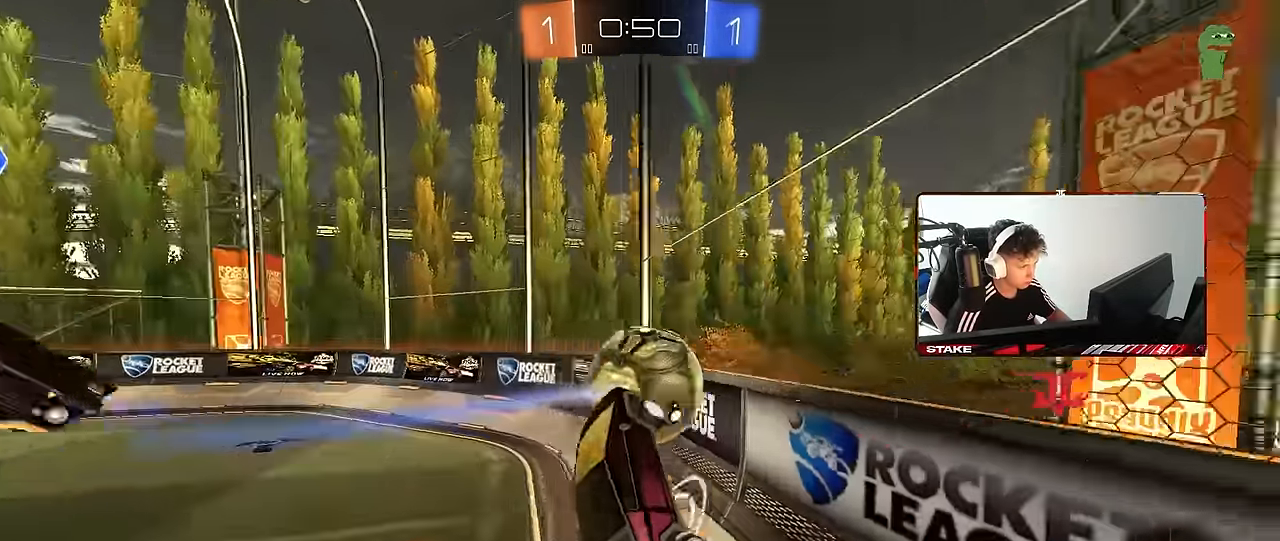
{"keys": ["d", "w"], "mouse": [], "events": [[117, "mouse_right", "down"], [250, "d", "down"], [300, "mouse_right", "up"], [350, "shift", "down"], [483, "shift", "up"]]}
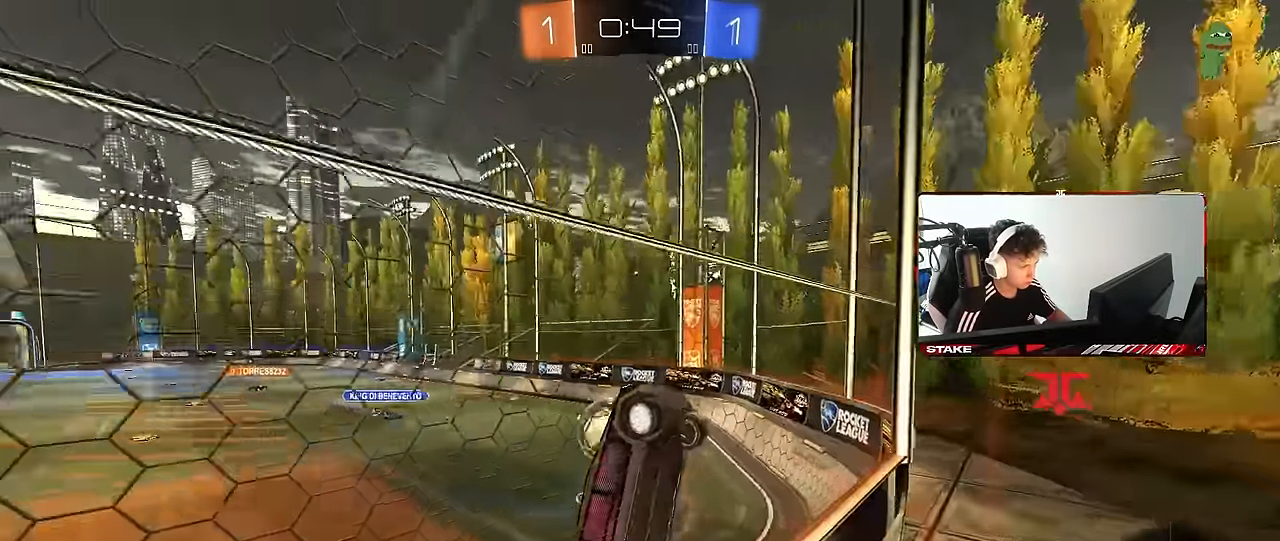
{"keys": ["d", "w"], "mouse": [], "events": [[217, "shift", "down"], [267, "shift", "up"]]}
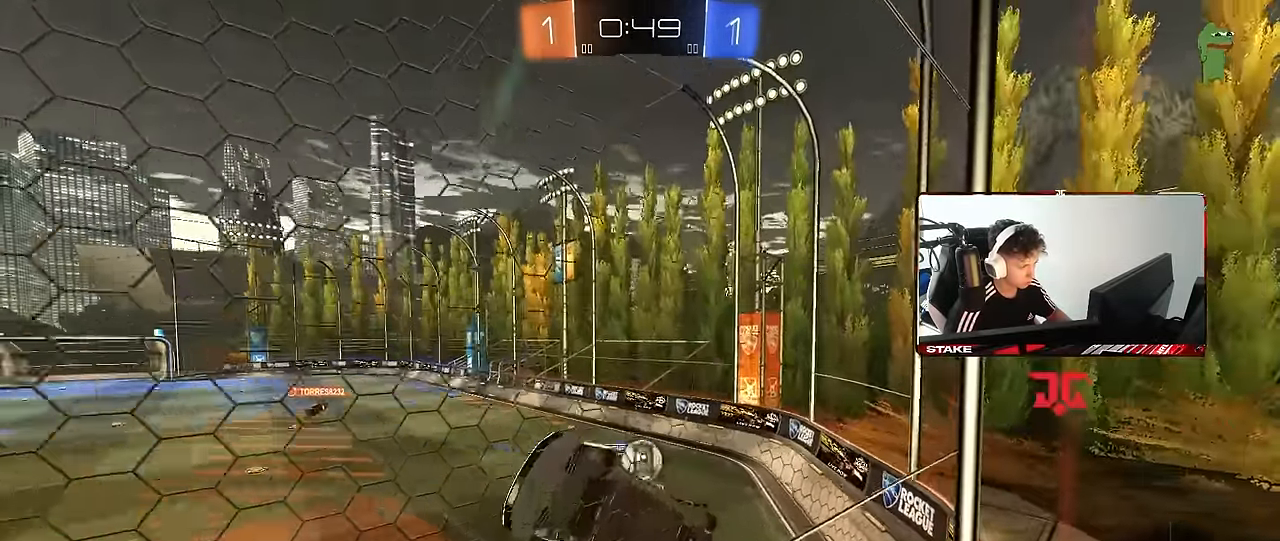
{"keys": ["a", "w"], "mouse": [], "events": [[150, "d", "up"], [183, "a", "down"], [333, "shift", "down"], [467, "shift", "up"]]}
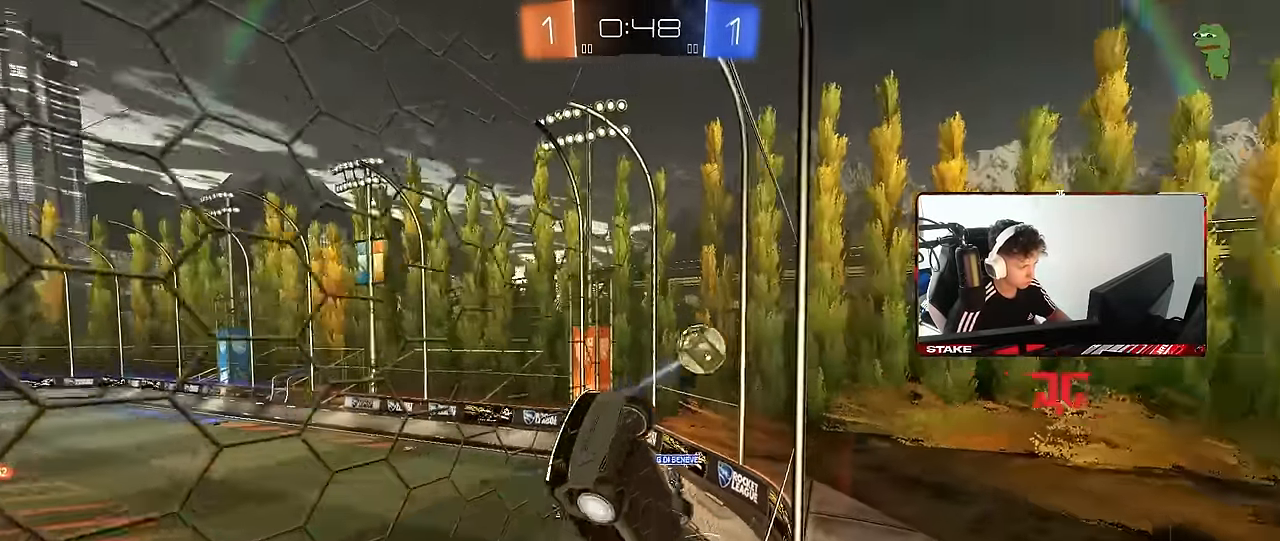
{"keys": ["d", "s"], "mouse": ["right"], "events": [[400, "a", "up"], [400, "d", "down"], [400, "mouse_right", "down"], [400, "s", "down"], [400, "w", "up"]]}
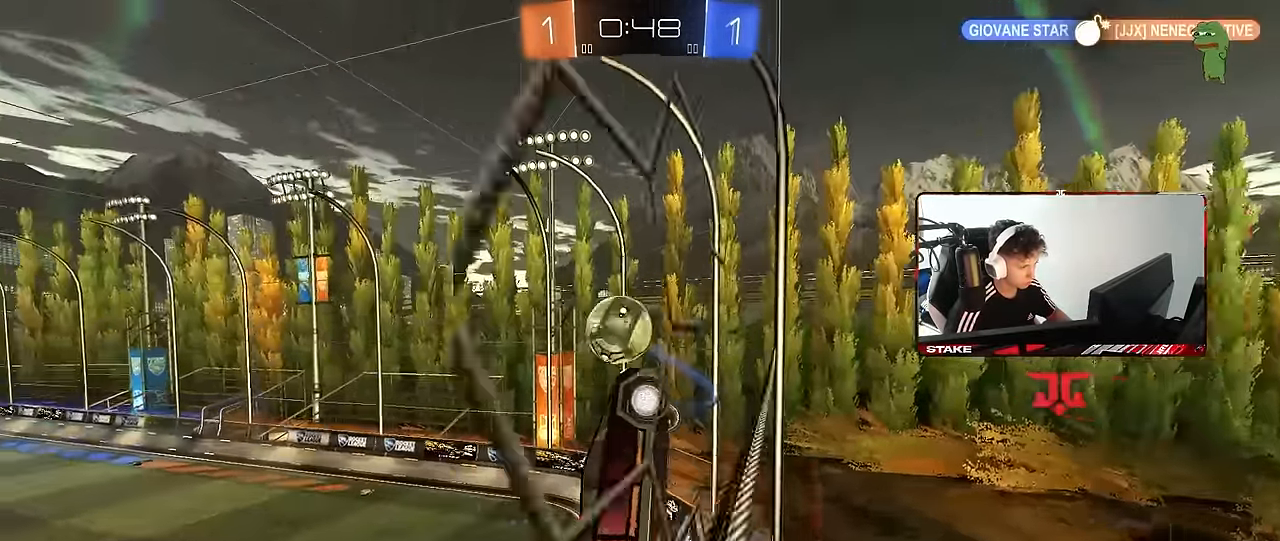
{"keys": ["a", "shift", "w"], "mouse": ["left", "right"], "events": [[33, "a", "down"], [83, "d", "up"], [167, "mouse_left", "down"], [217, "mouse_right", "up"], [217, "s", "up"], [317, "w", "down"], [400, "shift", "down"], [450, "mouse_right", "down"]]}
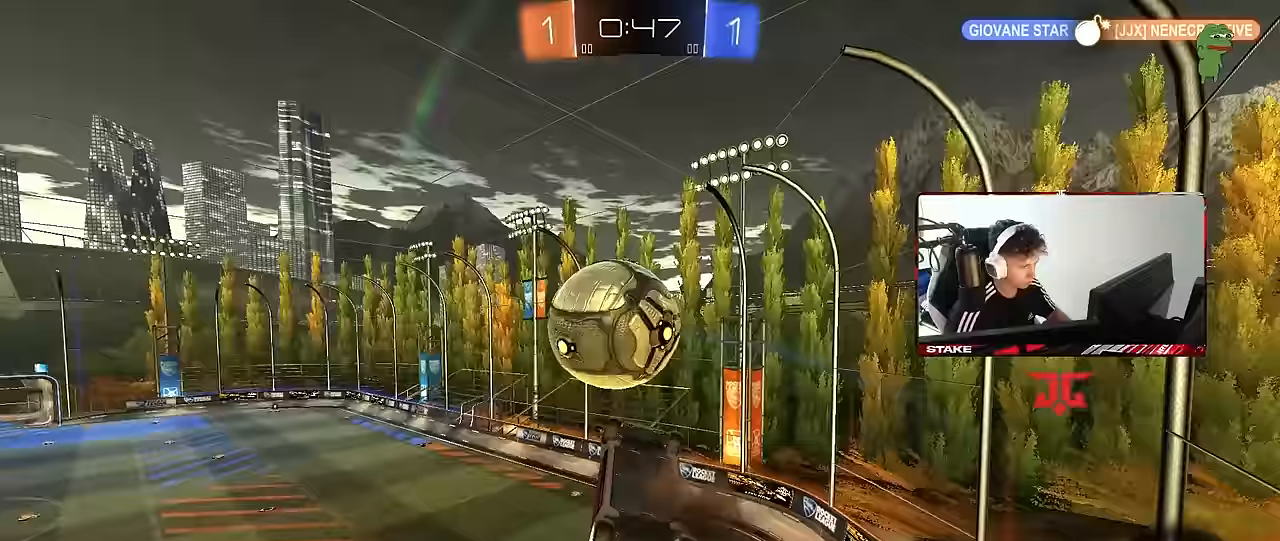
{"keys": ["a", "shift"], "mouse": [], "events": [[100, "s", "down"], [150, "w", "up"], [183, "mouse_right", "up"], [233, "mouse_left", "up"], [283, "s", "up"]]}
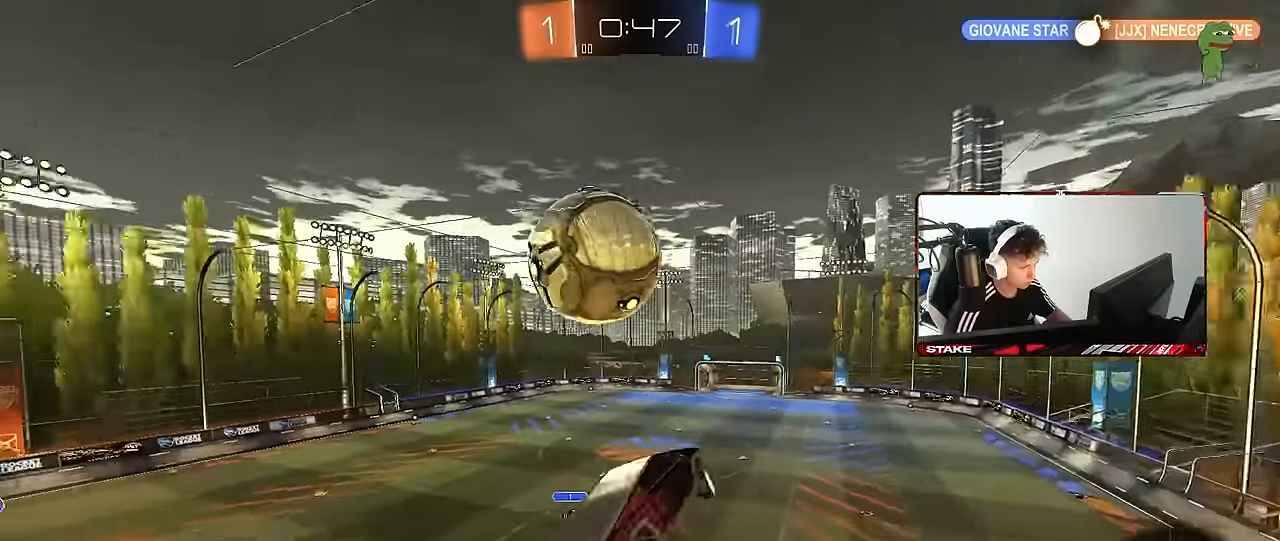
{"keys": ["d", "q", "s", "space"], "mouse": [], "events": [[17, "s", "down"], [17, "shift", "up"], [67, "a", "up"], [117, "d", "down"], [200, "q", "down"], [433, "space", "down"]]}
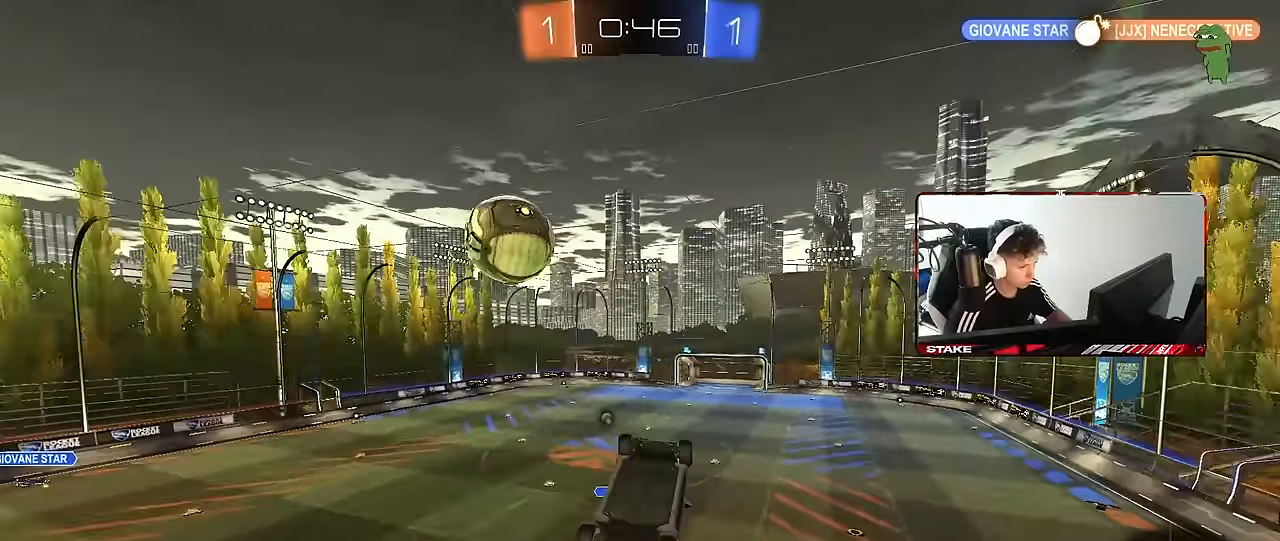
{"keys": [], "mouse": [], "events": [[83, "s", "up"], [133, "space", "up"], [183, "d", "up"], [267, "a", "down"], [267, "space", "down"], [417, "a", "up"], [417, "space", "up"], [467, "q", "up"]]}
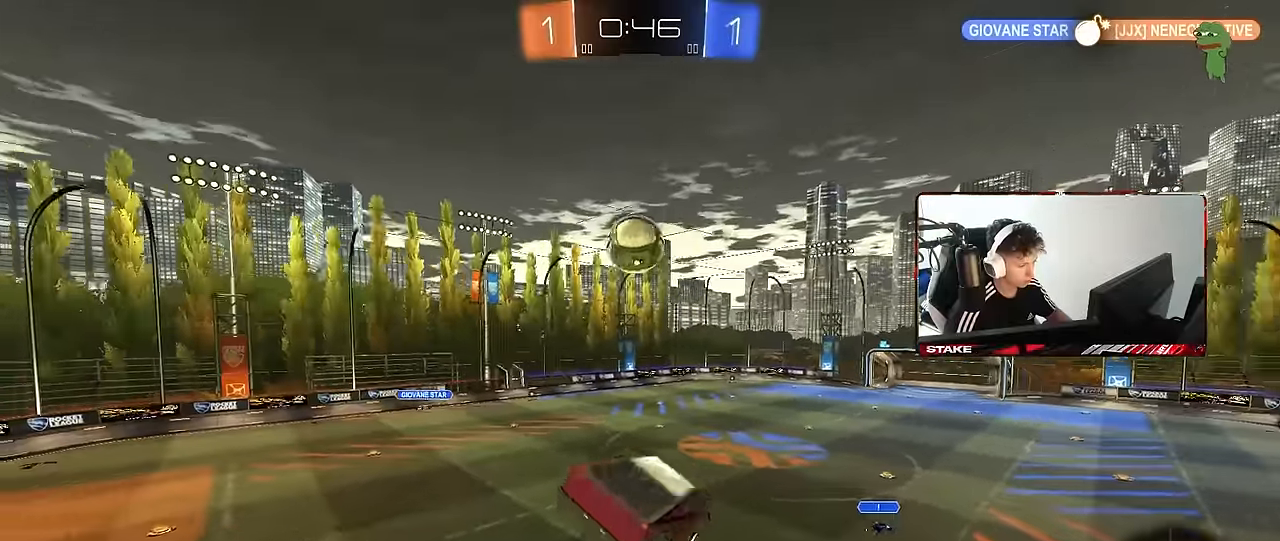
{"keys": ["d"], "mouse": [], "events": [[200, "d", "down"], [283, "d", "up"], [283, "space", "down"], [383, "d", "down"], [383, "shift", "down"], [467, "shift", "up"], [467, "space", "up"]]}